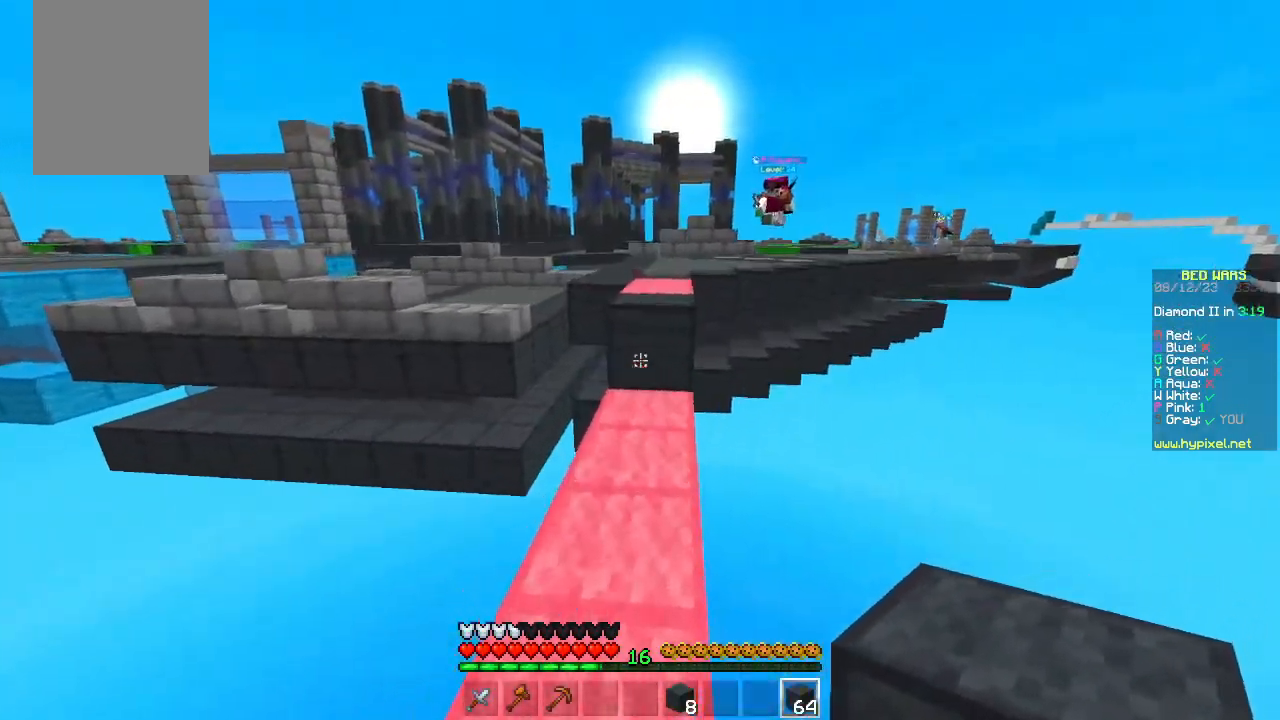
Gameplay with keyboard and mouse; each line is a JSON object with the keys and mouse buttons held at the frame after it. "events" lists presses ("down") and releases ("up") of "a", "d", "s", "space", "w", "mouse_left" and "mouse_right" between this image and that frame as [ms after this image, input, new state], when the widget could be followed in between. "mouse_left", "mouse_right" = the "left", "right" buttons of the "mouse" list. No other keys are recorded. Fast repeated clicks can show as one long hold. Mouse movement is not recorded.
{"keys": ["s", "space"], "mouse": ["right"], "events": [[17, "space", "down"], [83, "w", "up"], [150, "mouse_right", "down"], [467, "s", "down"]]}
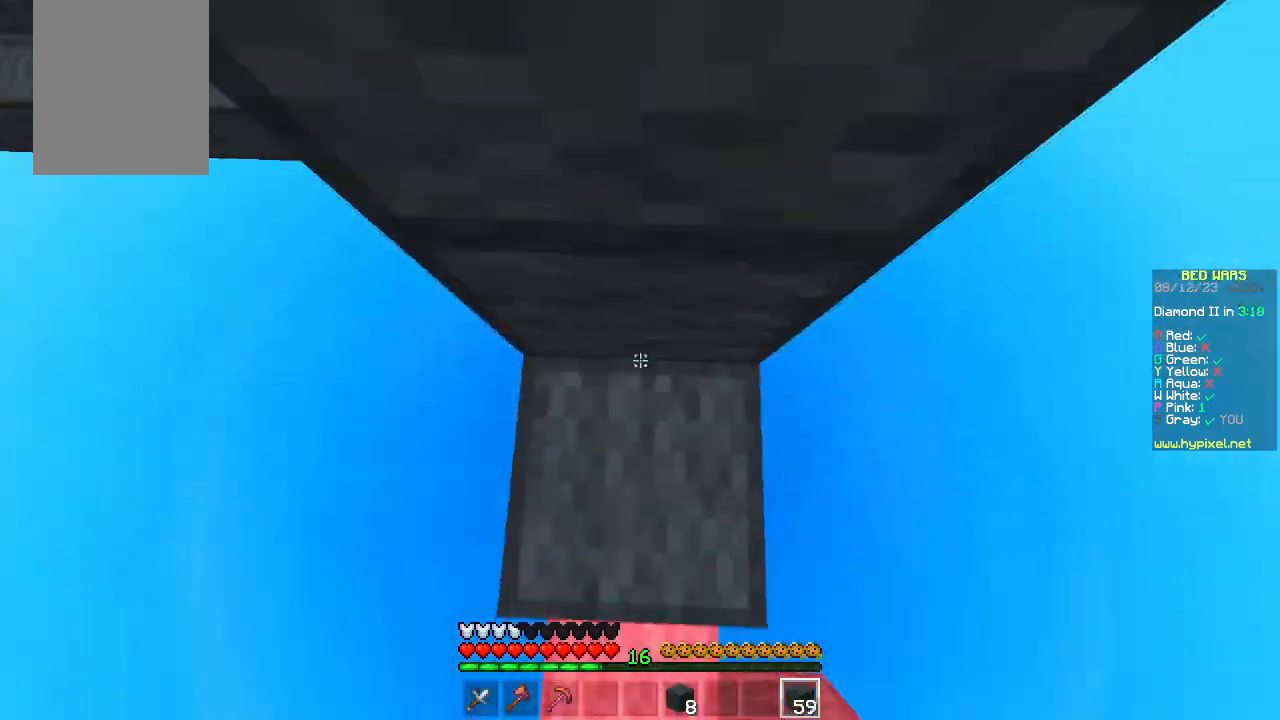
{"keys": ["space"], "mouse": ["right"], "events": [[150, "s", "up"]]}
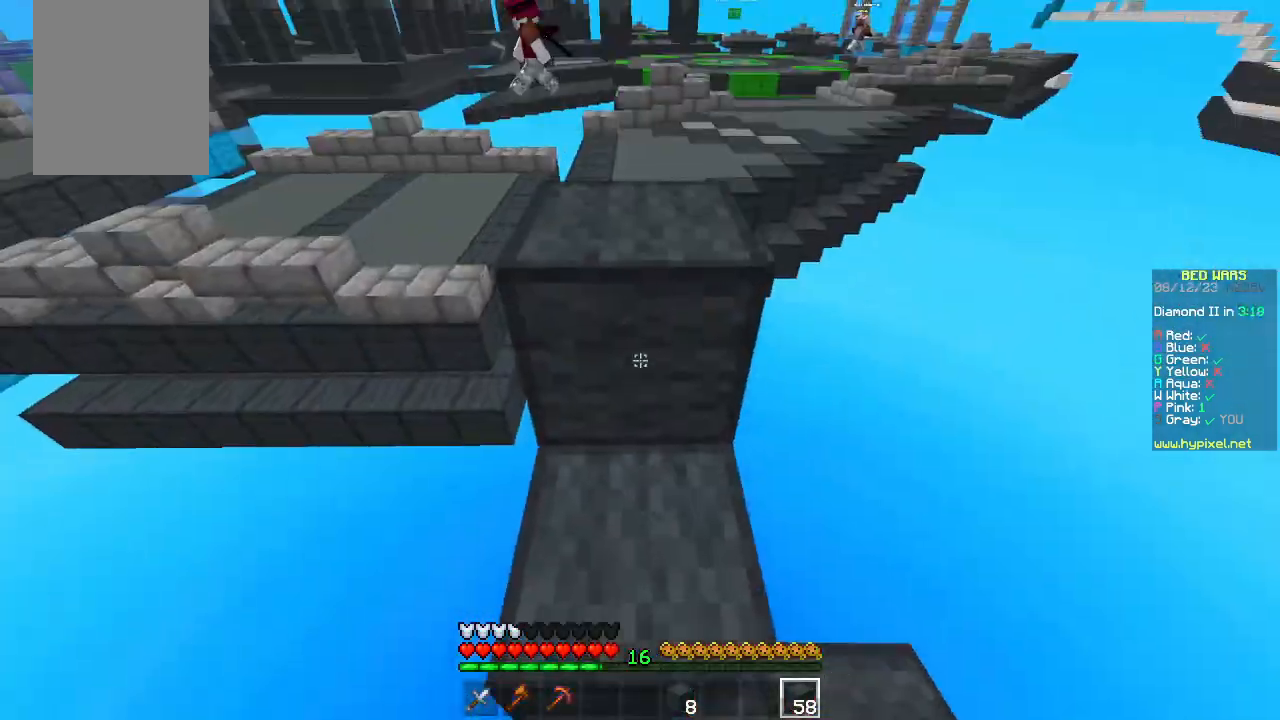
{"keys": ["space"], "mouse": ["right"], "events": [[100, "w", "down"], [233, "w", "up"]]}
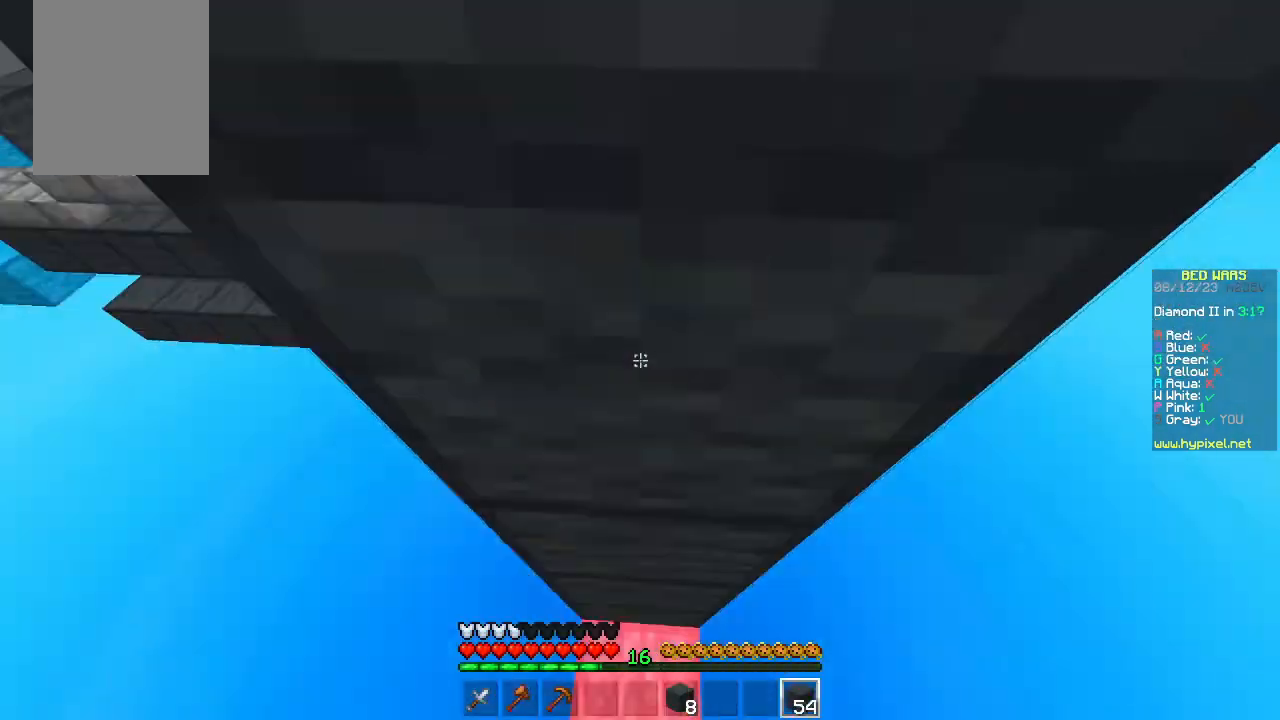
{"keys": ["space"], "mouse": ["right"], "events": []}
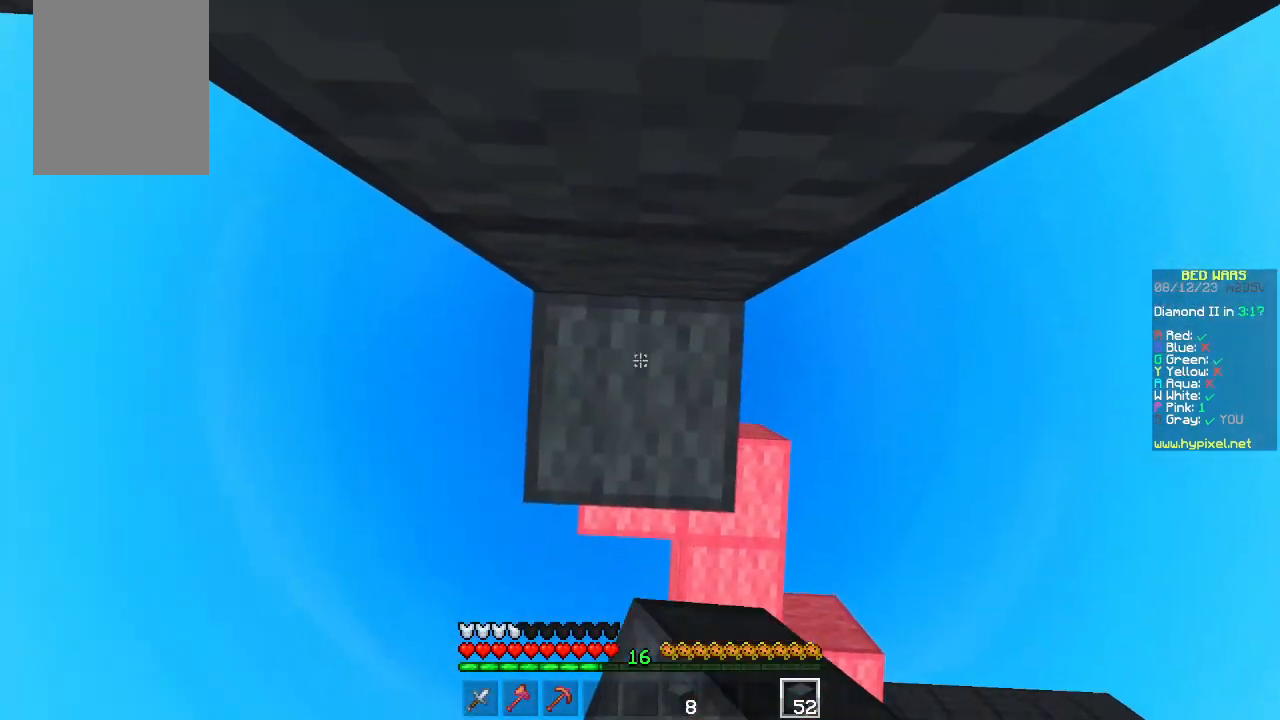
{"keys": ["space"], "mouse": [], "events": [[33, "mouse_right", "up"], [100, "mouse_right", "down"], [233, "mouse_right", "up"], [317, "mouse_right", "down"], [433, "mouse_right", "up"]]}
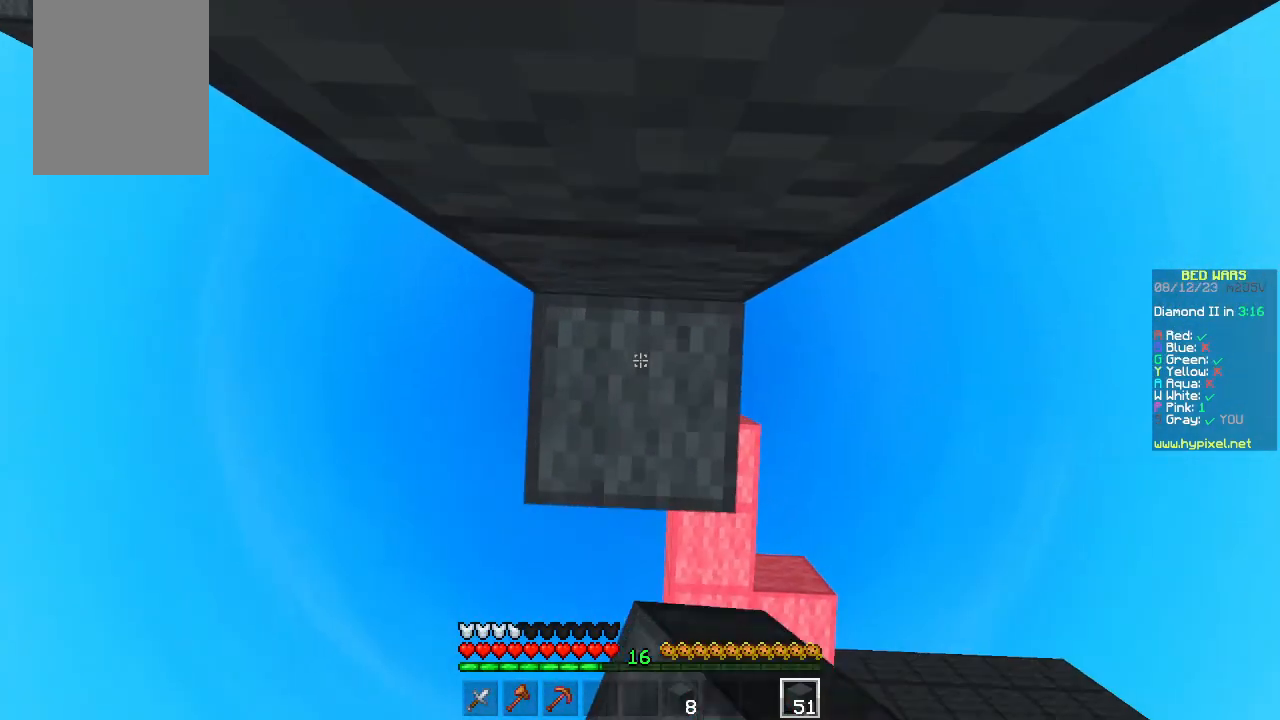
{"keys": ["space"], "mouse": ["right"], "events": [[33, "mouse_right", "down"], [233, "mouse_right", "up"], [267, "mouse_right", "down"], [317, "mouse_right", "up"], [400, "mouse_right", "down"]]}
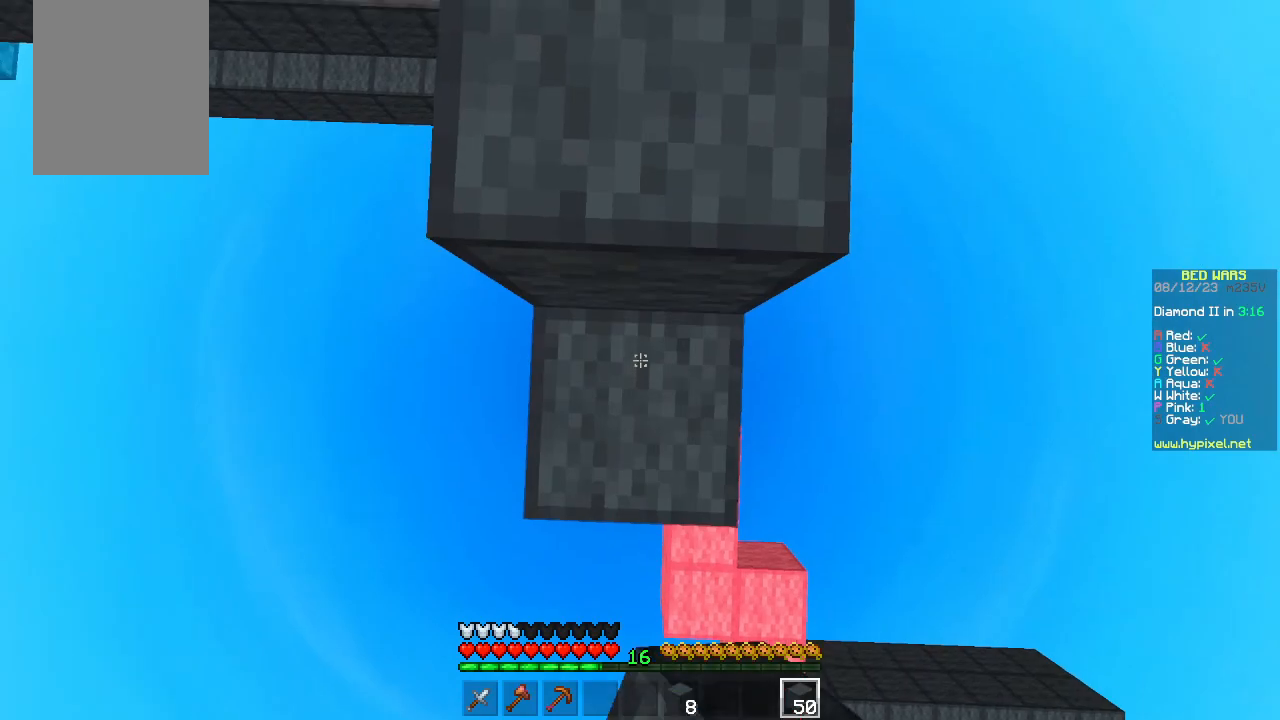
{"keys": ["space"], "mouse": ["right"], "events": []}
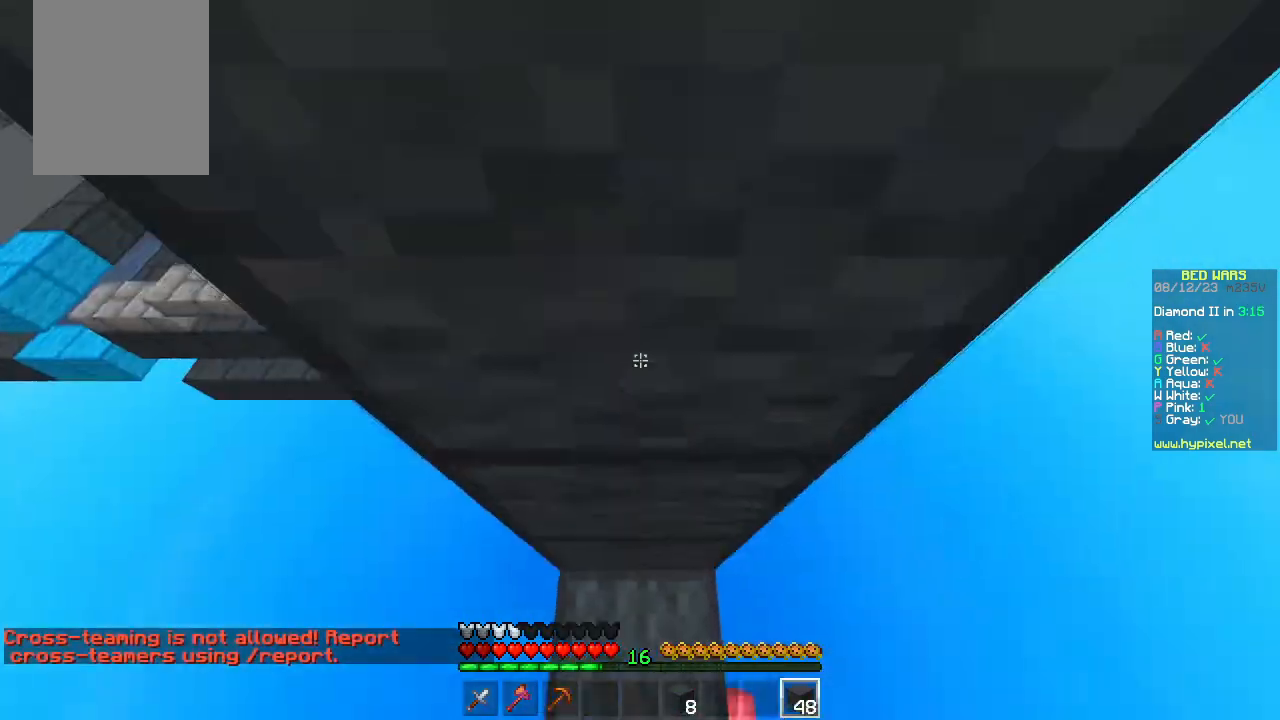
{"keys": ["space"], "mouse": ["right"], "events": []}
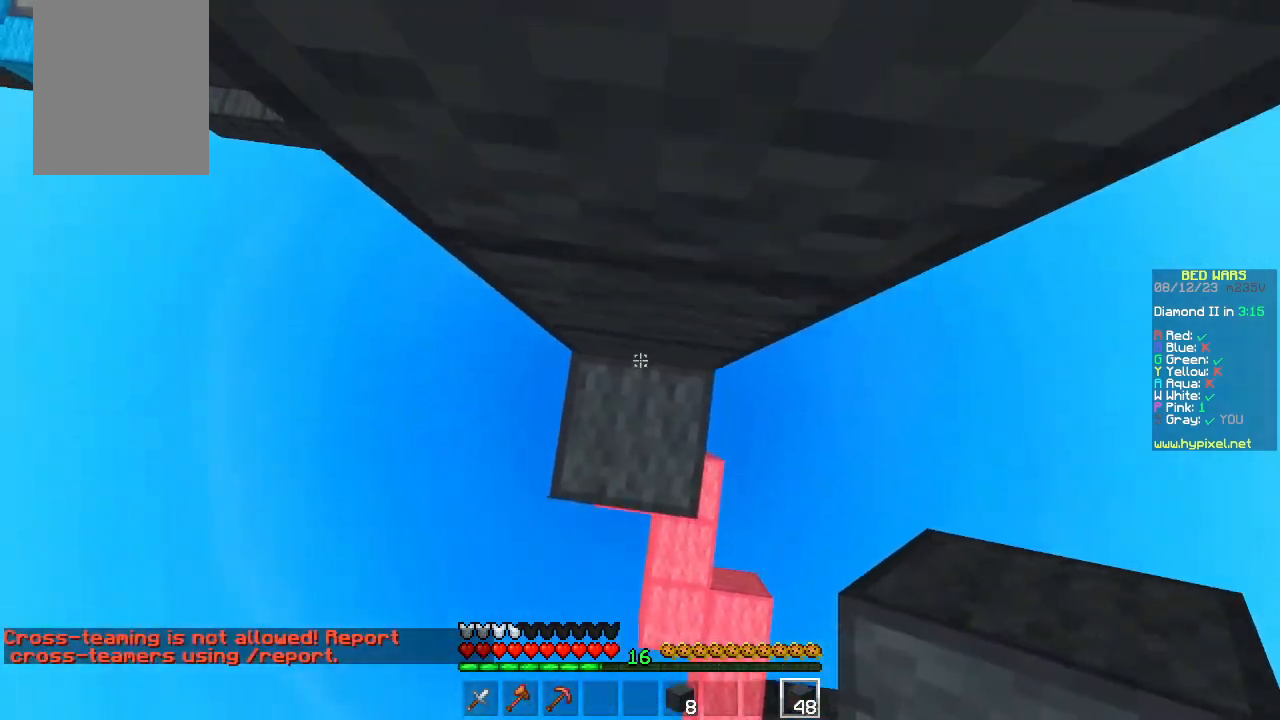
{"keys": ["space"], "mouse": [], "events": [[100, "mouse_right", "up"], [283, "mouse_right", "down"], [350, "mouse_right", "up"]]}
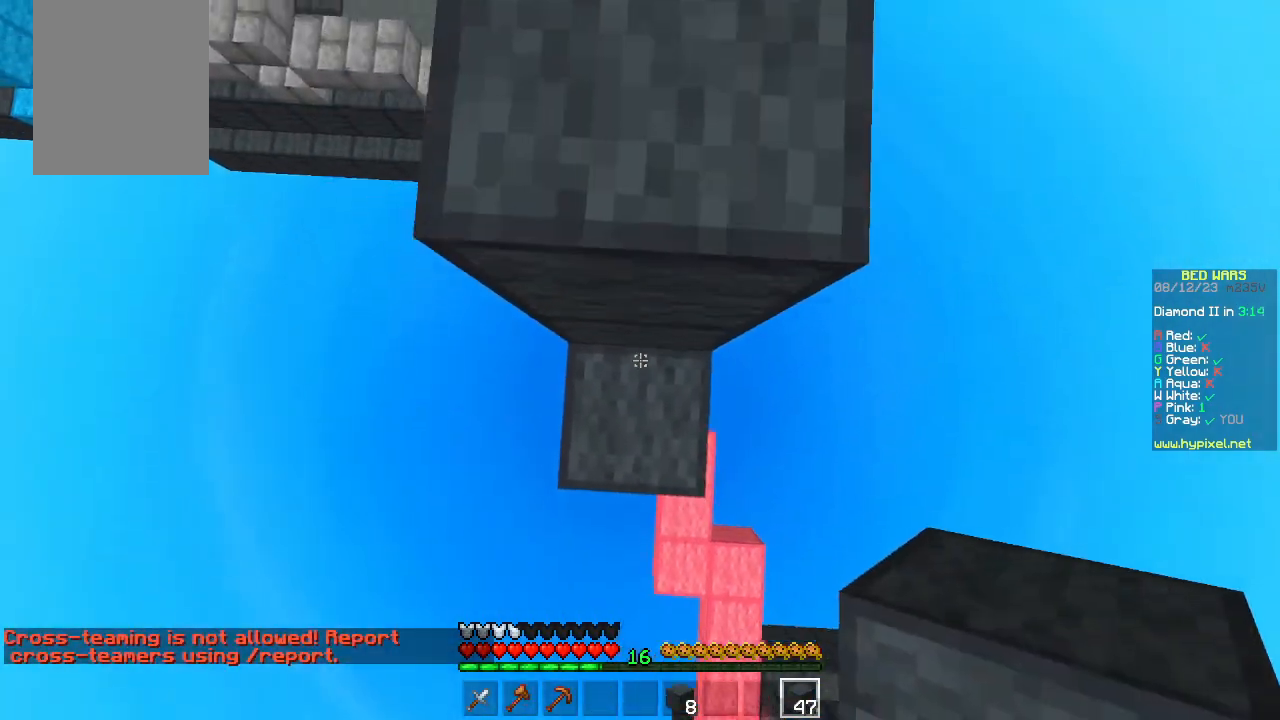
{"keys": ["space"], "mouse": [], "events": []}
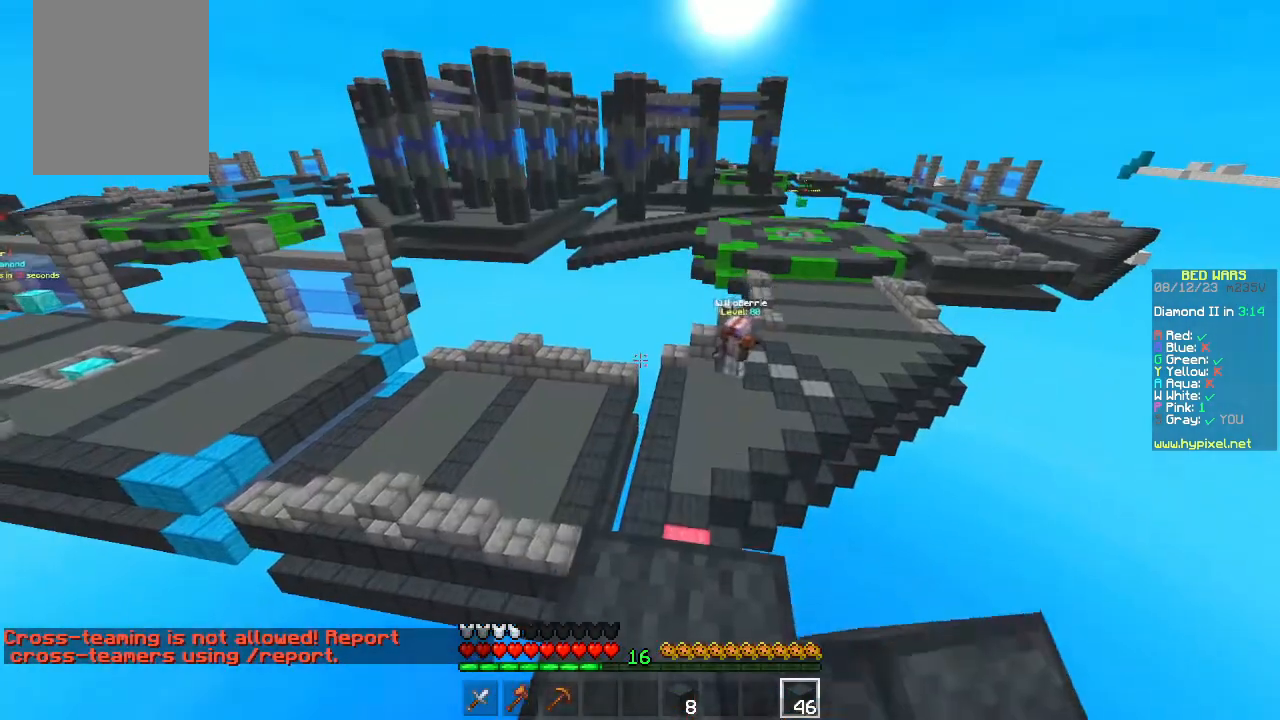
{"keys": ["space", "w"], "mouse": [], "events": [[267, "w", "down"]]}
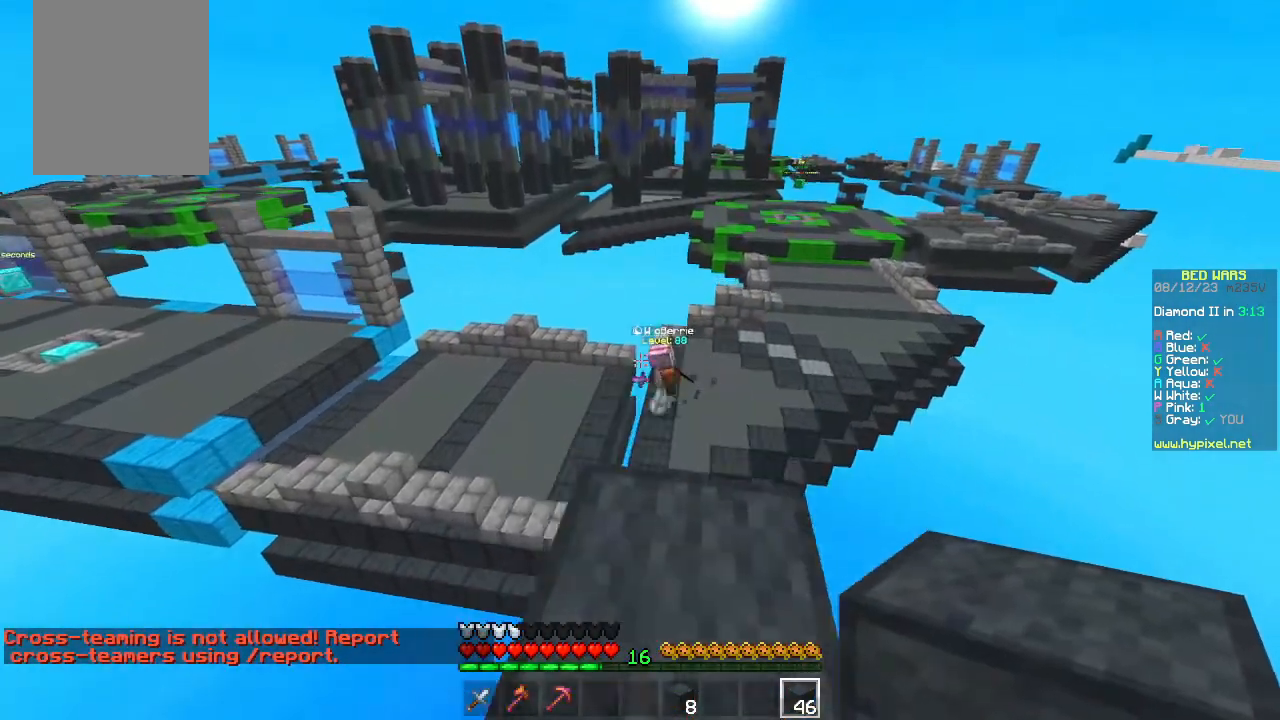
{"keys": [], "mouse": ["left"], "events": [[33, "d", "down"], [100, "d", "up"], [133, "space", "up"], [250, "w", "up"], [483, "mouse_left", "down"]]}
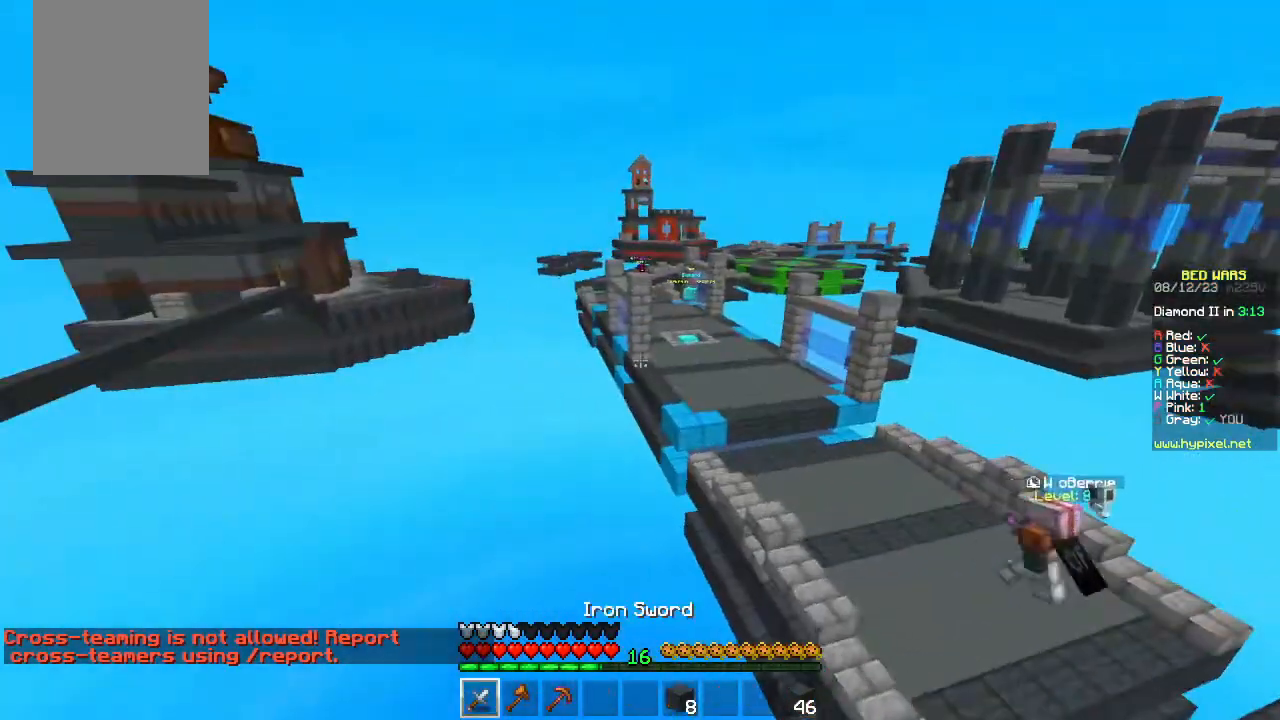
{"keys": [], "mouse": [], "events": [[133, "mouse_left", "up"]]}
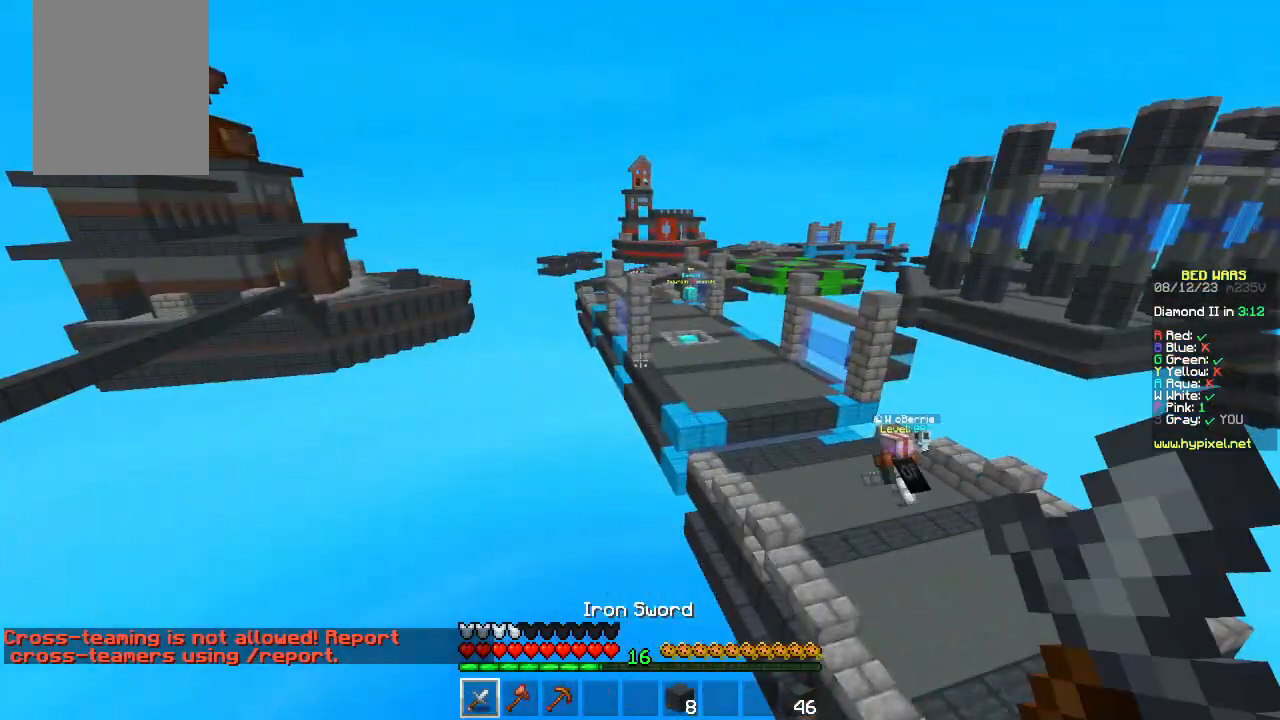
{"keys": [], "mouse": [], "events": []}
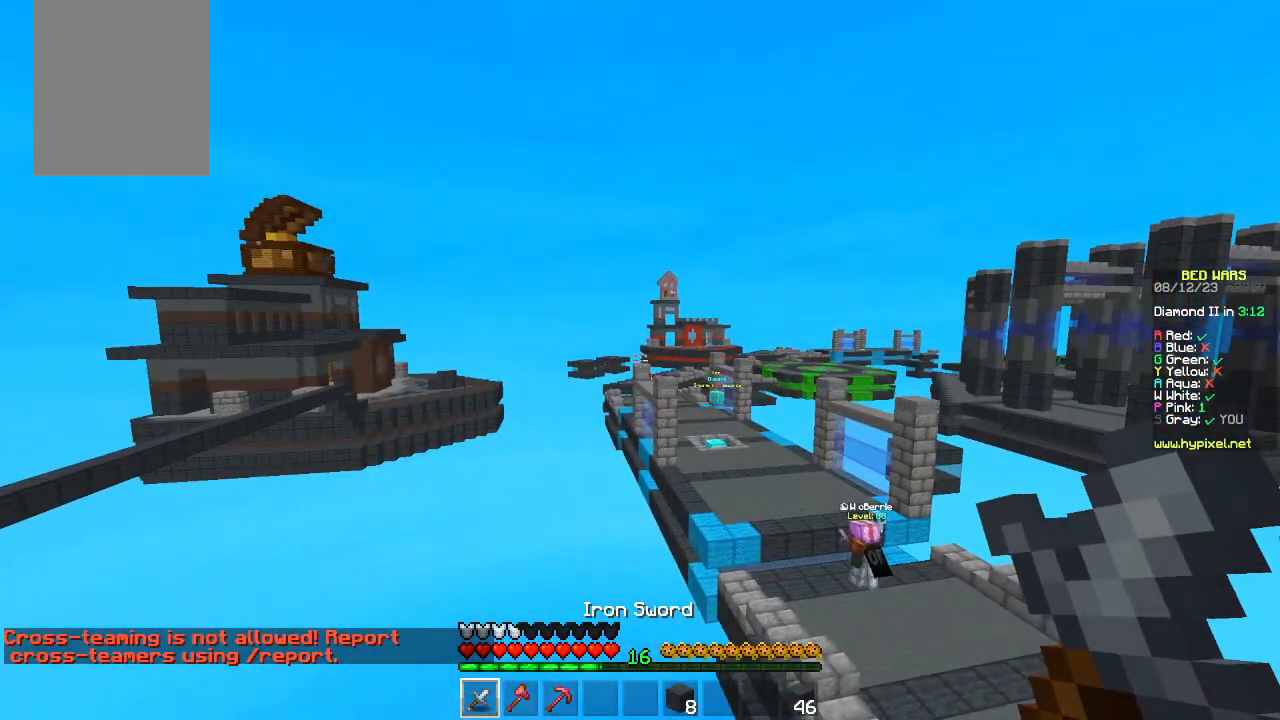
{"keys": [], "mouse": [], "events": []}
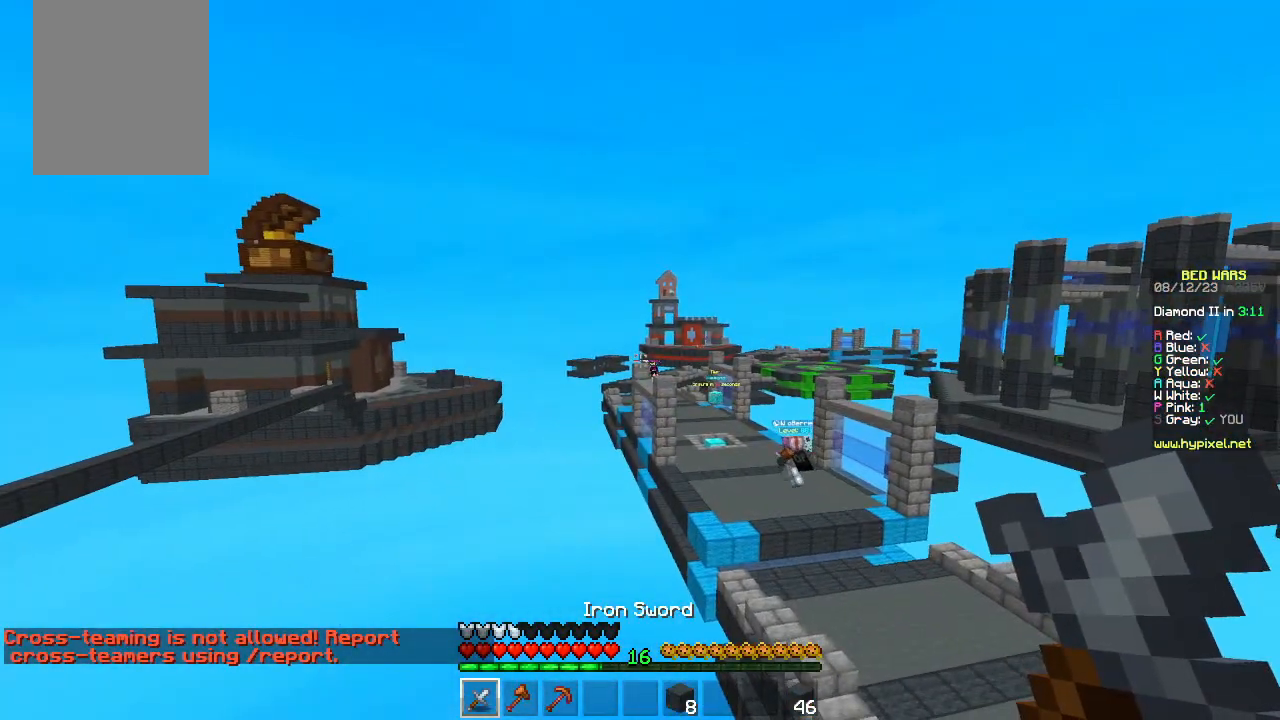
{"keys": ["space", "w"], "mouse": [], "events": [[183, "w", "down"], [267, "w", "up"], [333, "w", "down"], [467, "space", "down"]]}
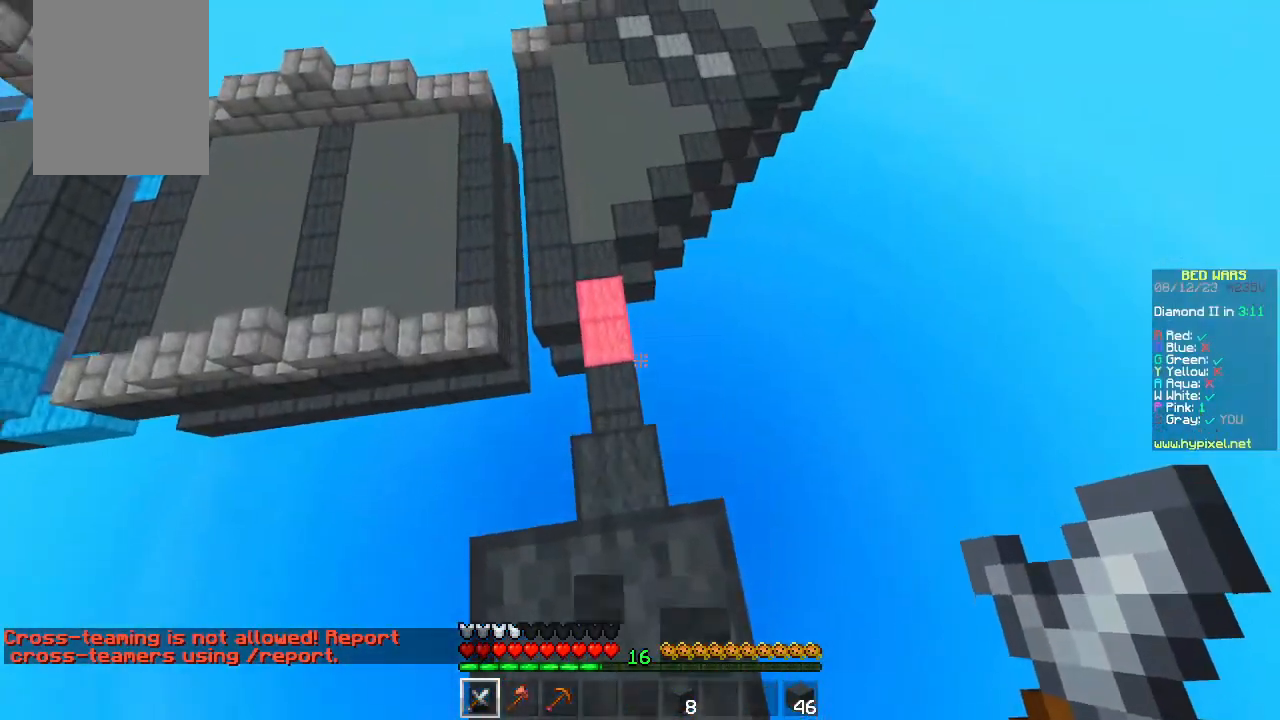
{"keys": ["space", "w"], "mouse": [], "events": [[33, "a", "down"], [183, "a", "up"]]}
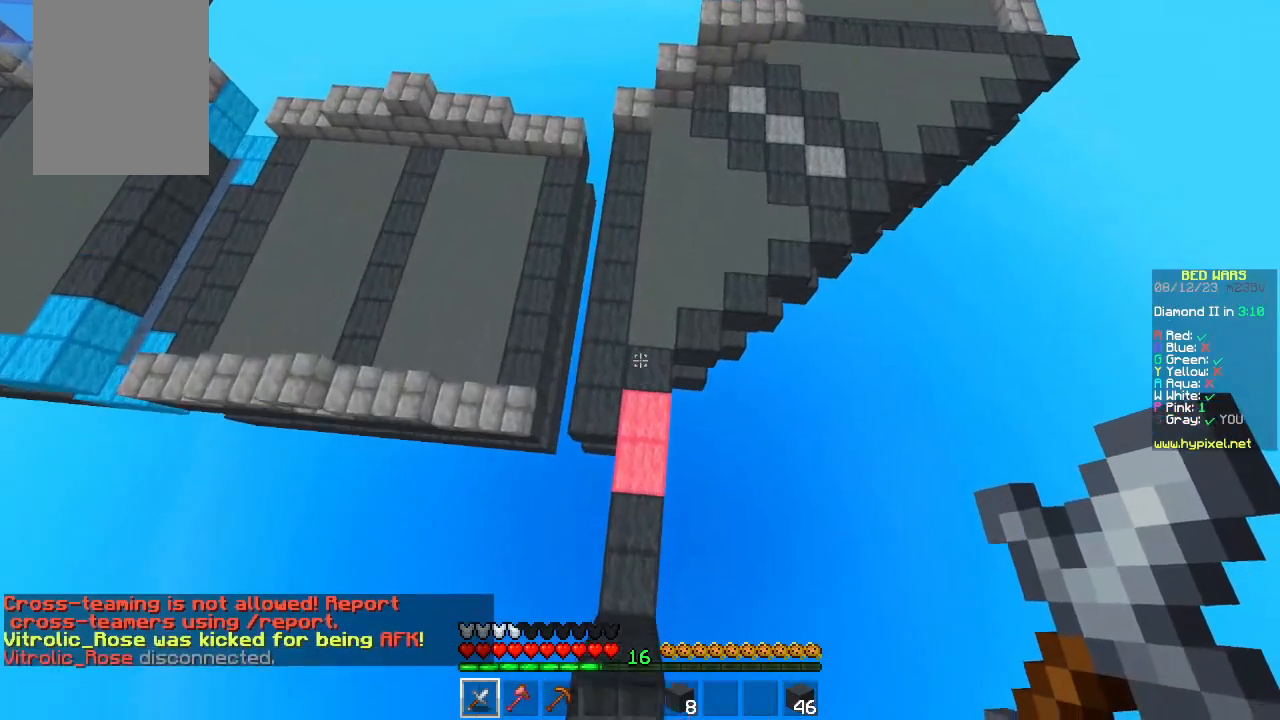
{"keys": ["w"], "mouse": [], "events": [[167, "space", "up"]]}
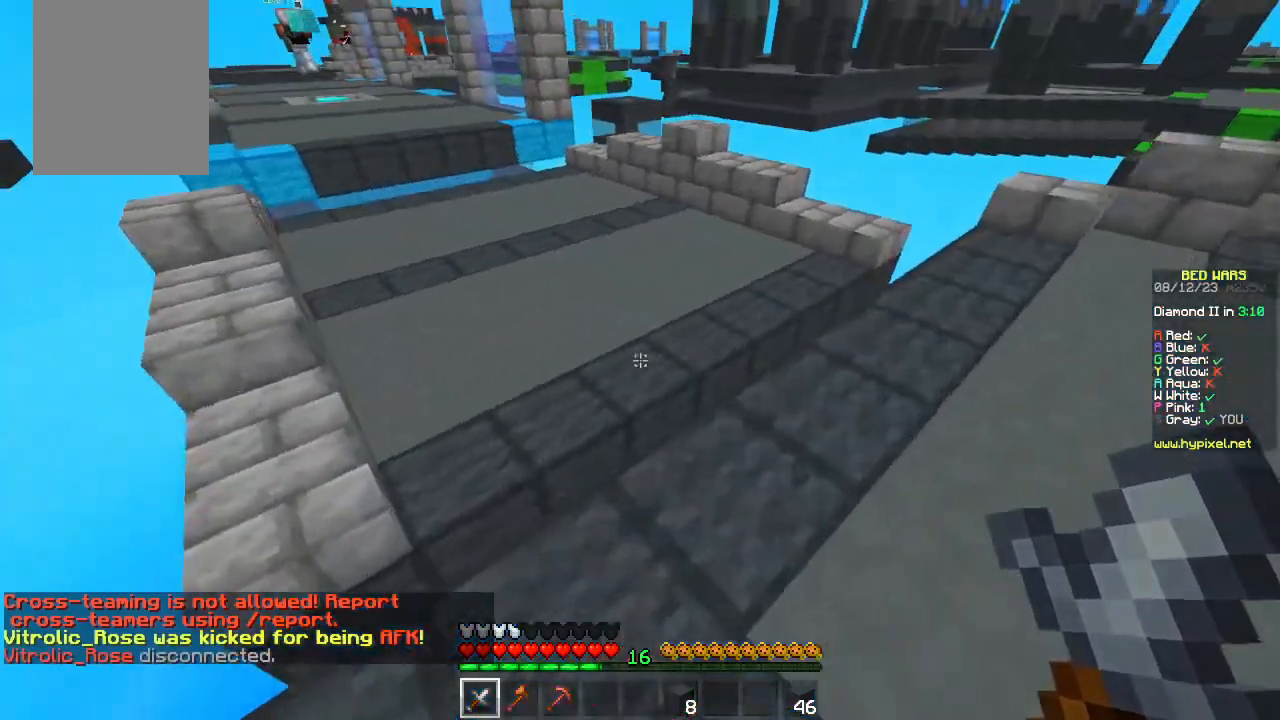
{"keys": ["space", "w"], "mouse": [], "events": [[167, "space", "down"]]}
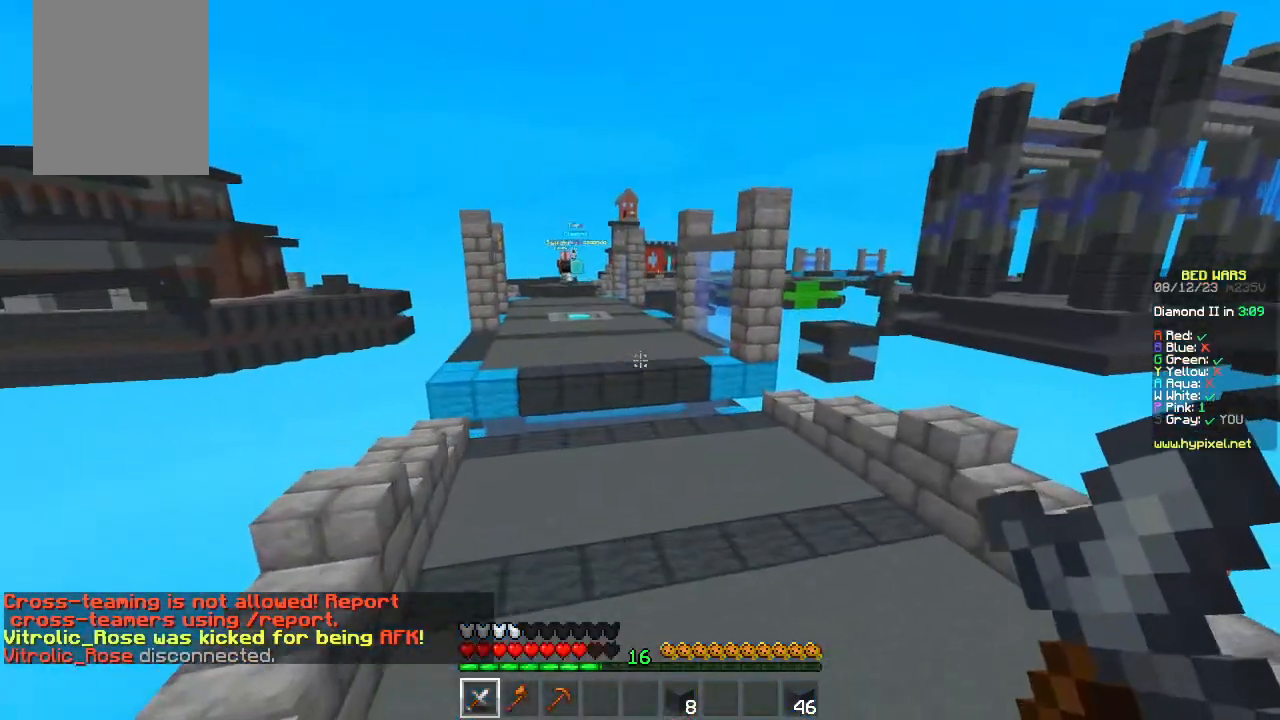
{"keys": ["w"], "mouse": ["left"], "events": [[283, "mouse_left", "down"], [383, "space", "up"]]}
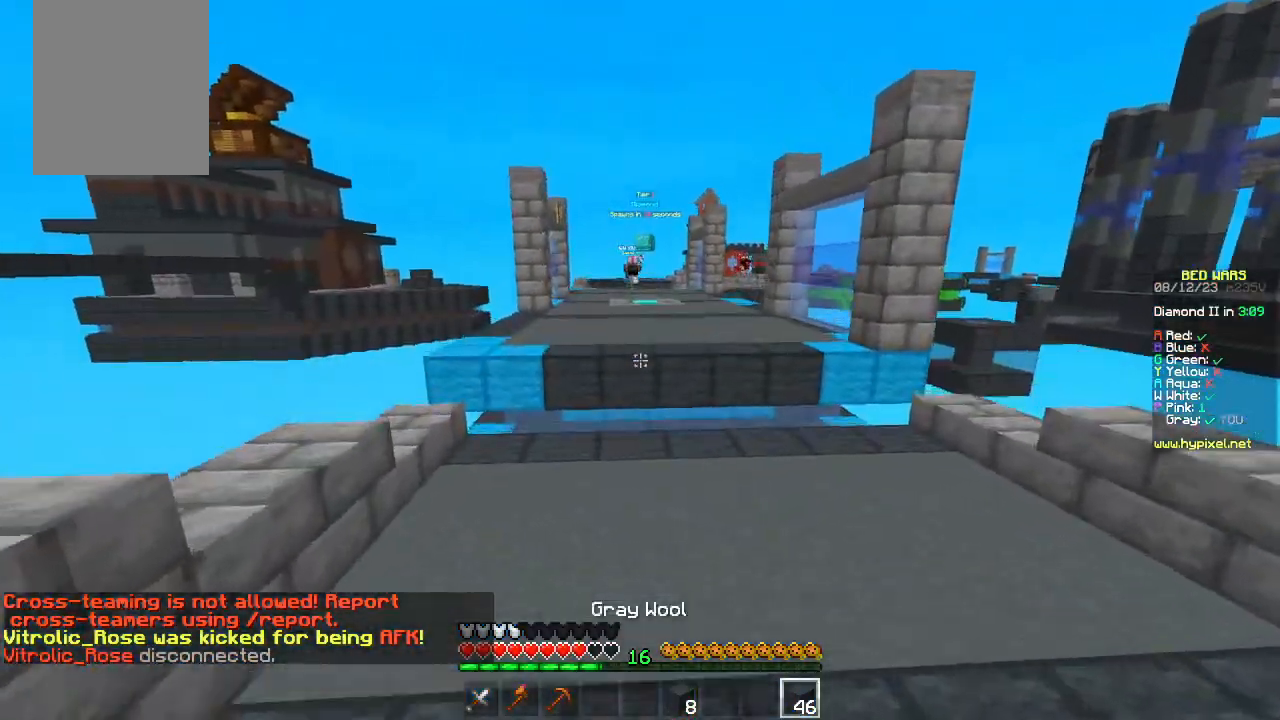
{"keys": ["w"], "mouse": ["left"], "events": []}
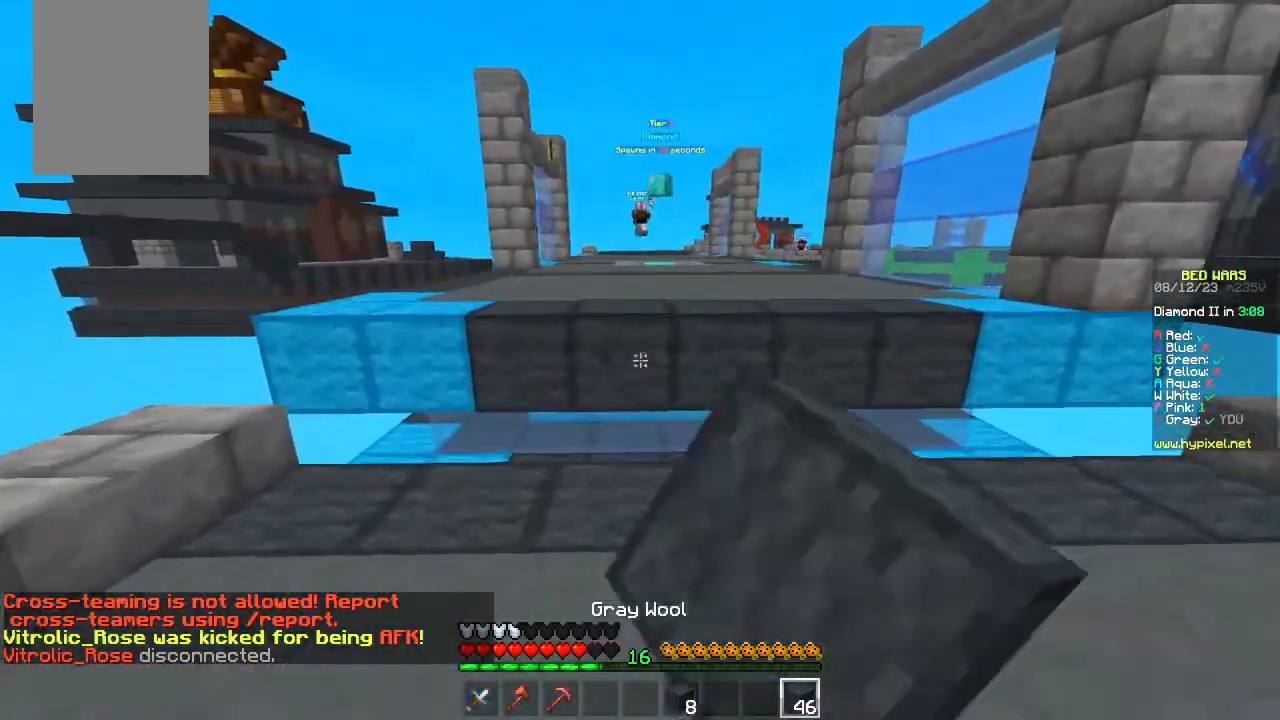
{"keys": ["space", "w"], "mouse": ["left"], "events": [[17, "mouse_right", "down"], [33, "mouse_left", "up"], [167, "space", "down"], [183, "mouse_right", "up"], [450, "mouse_left", "down"]]}
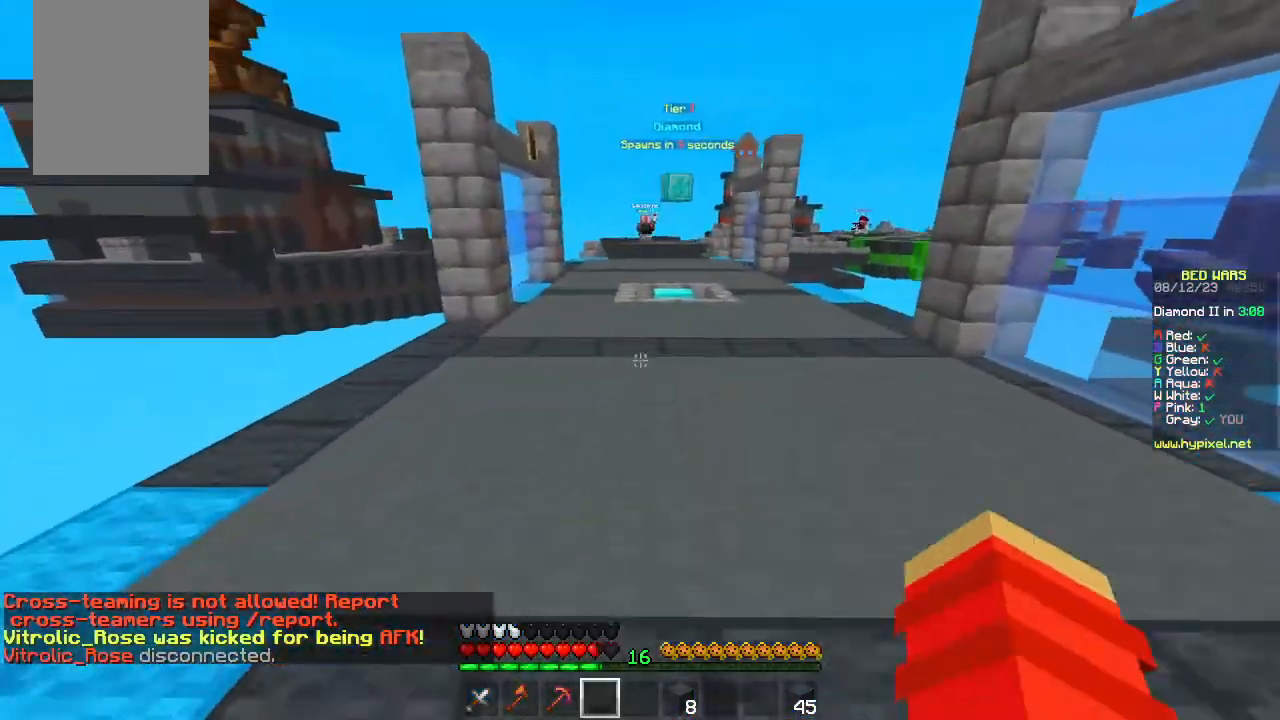
{"keys": ["space", "w"], "mouse": ["left"], "events": [[33, "mouse_left", "up"], [100, "mouse_left", "down"], [200, "mouse_left", "up"], [267, "mouse_left", "down"], [350, "mouse_left", "up"], [450, "mouse_left", "down"]]}
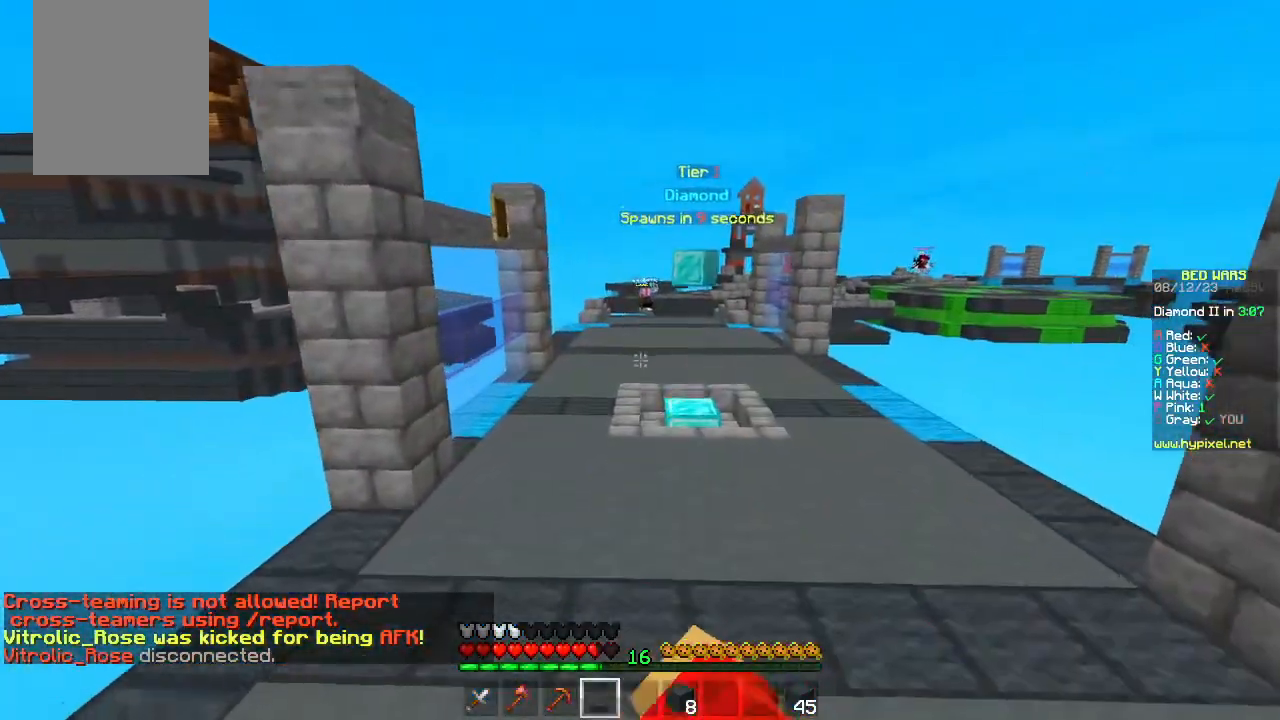
{"keys": ["space", "w"], "mouse": ["left"], "events": [[100, "mouse_left", "up"], [133, "mouse_left", "down"]]}
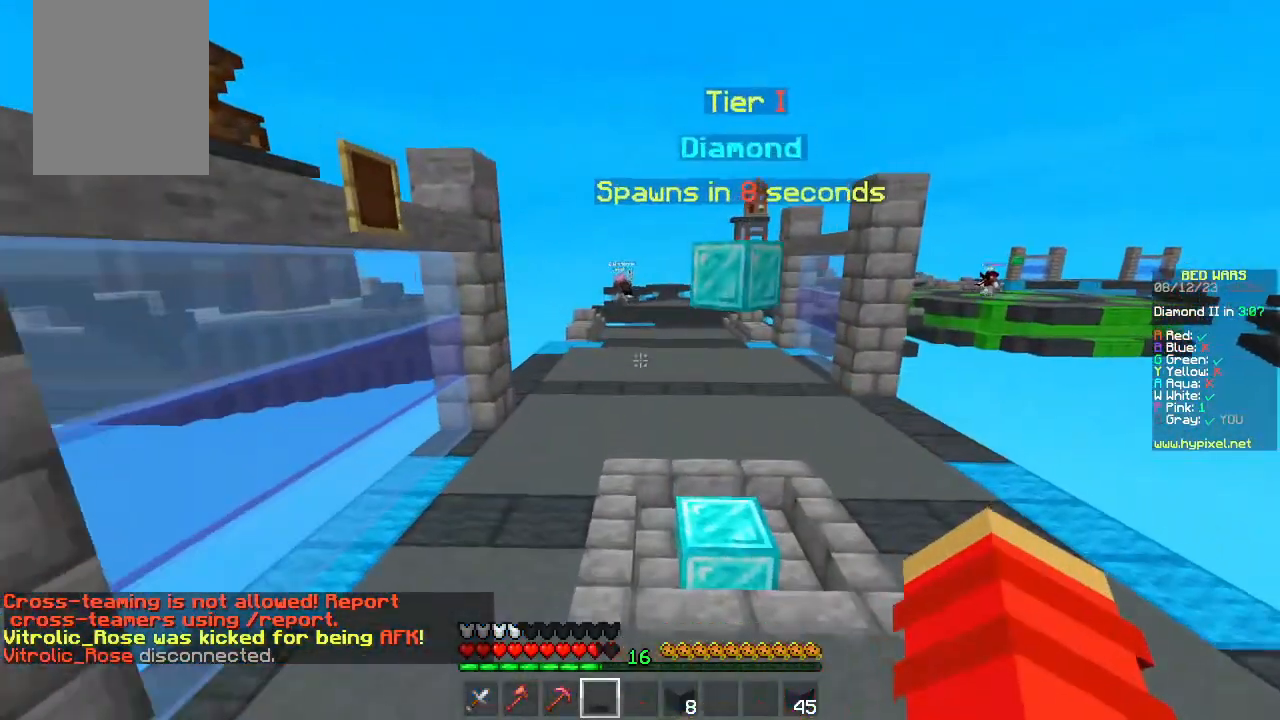
{"keys": ["space", "w"], "mouse": ["left"], "events": []}
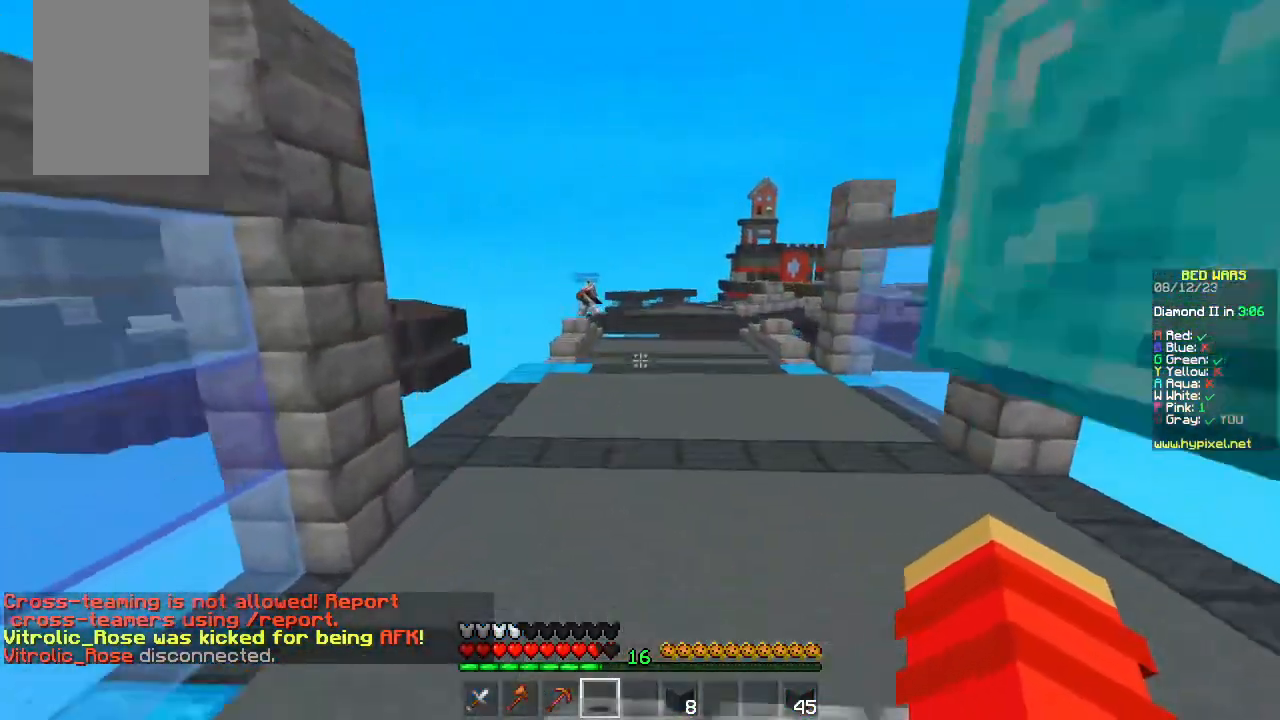
{"keys": ["space", "w"], "mouse": ["left"], "events": []}
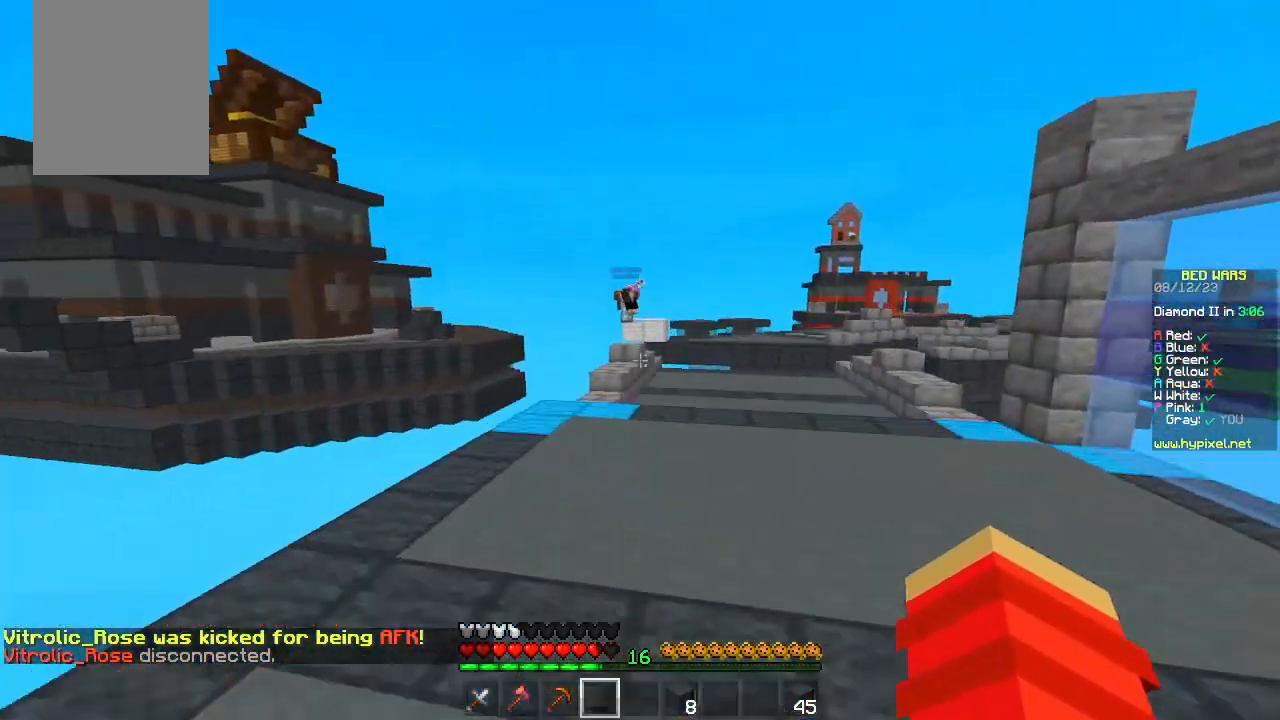
{"keys": ["w"], "mouse": ["left"], "events": [[400, "space", "up"]]}
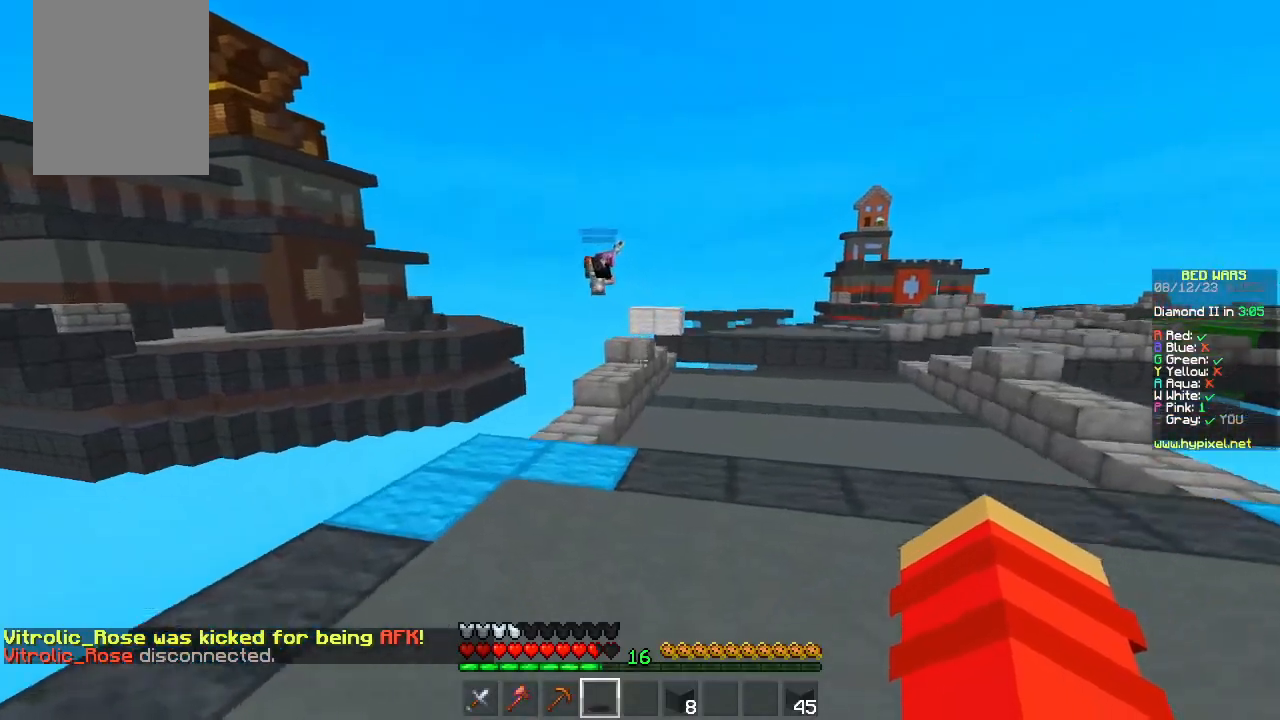
{"keys": ["w"], "mouse": ["left"], "events": [[100, "space", "down"], [367, "space", "up"]]}
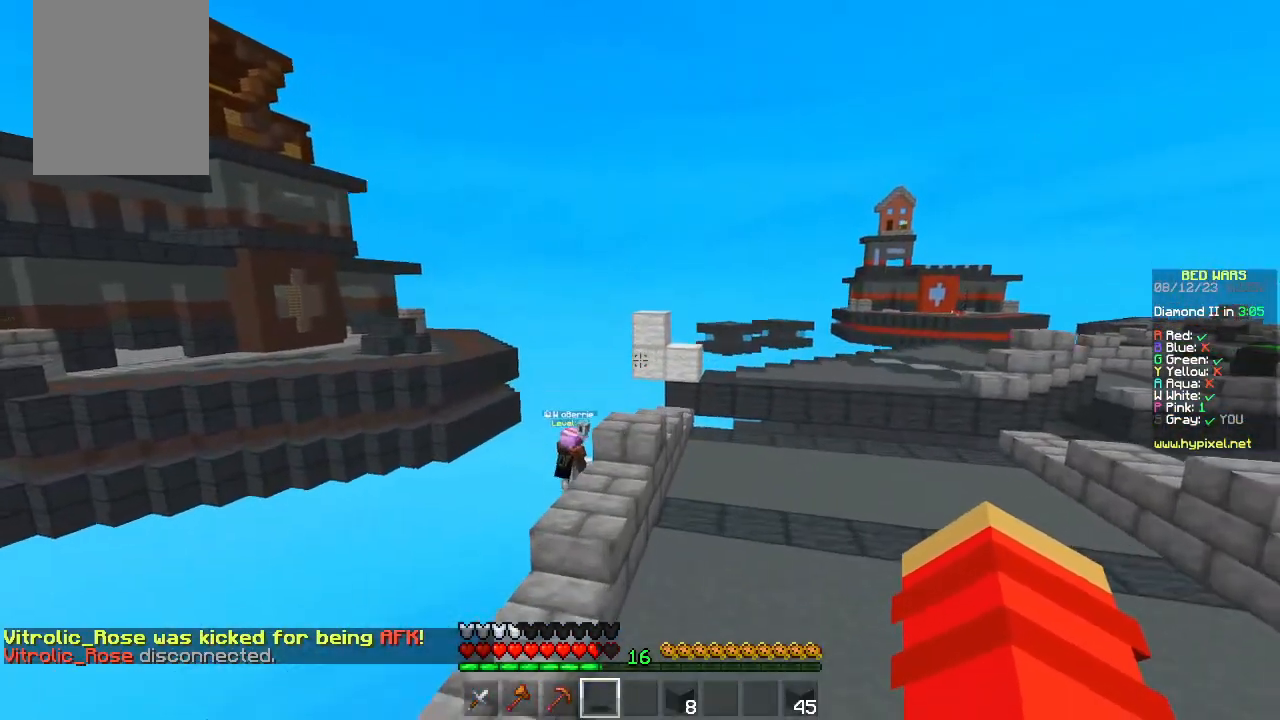
{"keys": ["a", "space", "w"], "mouse": ["left"], "events": [[217, "space", "down"], [467, "a", "down"]]}
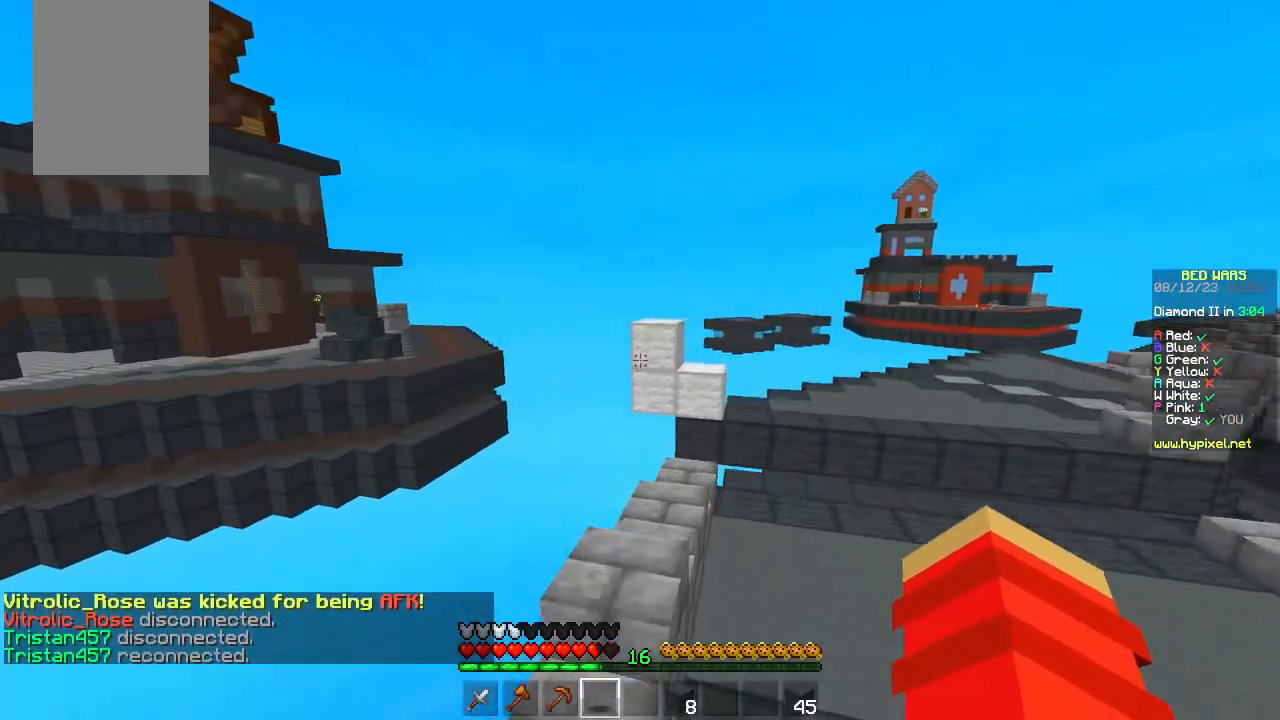
{"keys": ["w"], "mouse": ["left"], "events": [[17, "space", "up"], [150, "a", "up"]]}